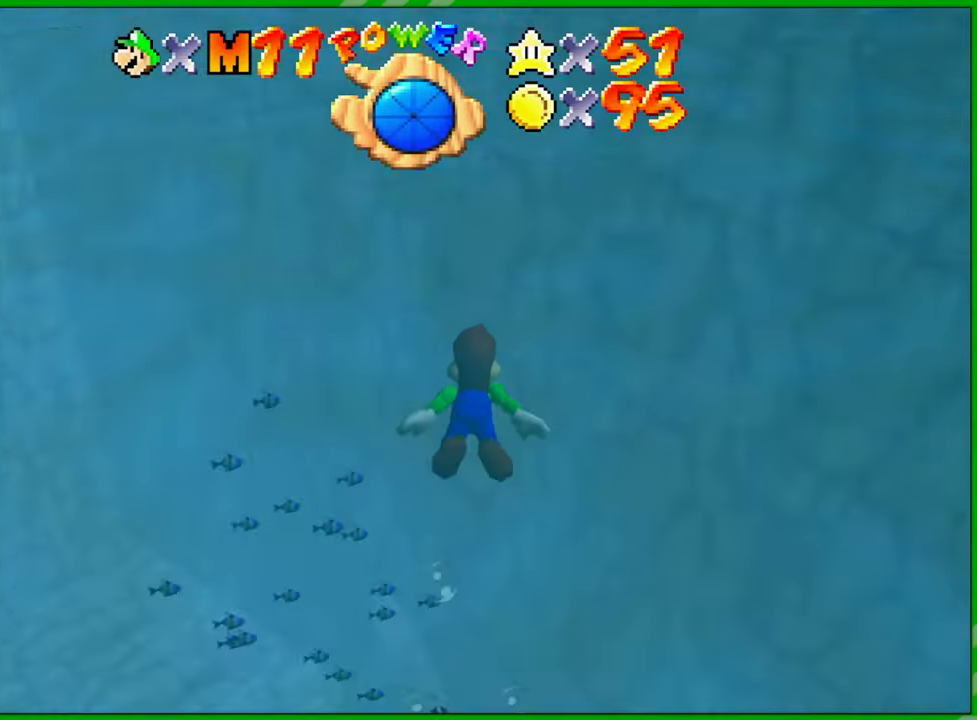
Gameplay with a controller (Nintendo layout); each line is a JSON object with the inputs held at the frame after it. "events" lists button and stick changes between this image and that frame as [ms after this image, input, new state], when the widget could be followed in between. Not read: L1 L3 R1 R3 X Y Z.
{"buttons": [], "left_stick": "down-left", "events": [[67, "left_stick", "down-left"], [117, "A", "down"], [383, "A", "up"]]}
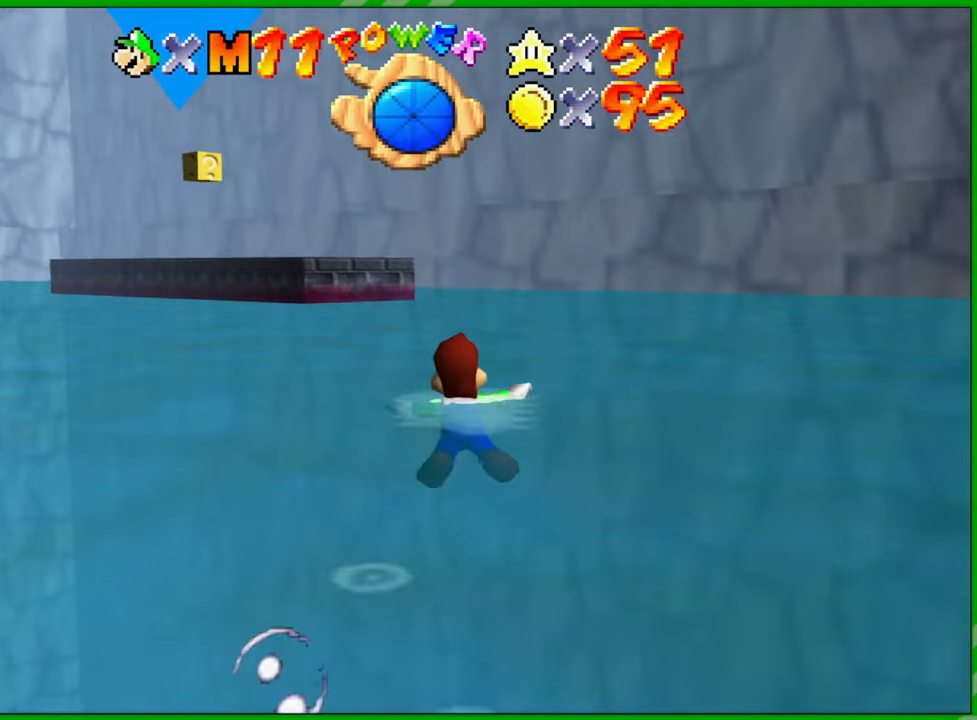
{"buttons": [], "left_stick": "center", "events": [[16, "left_stick", "left"], [200, "A", "down"], [250, "left_stick", "center"], [450, "A", "up"]]}
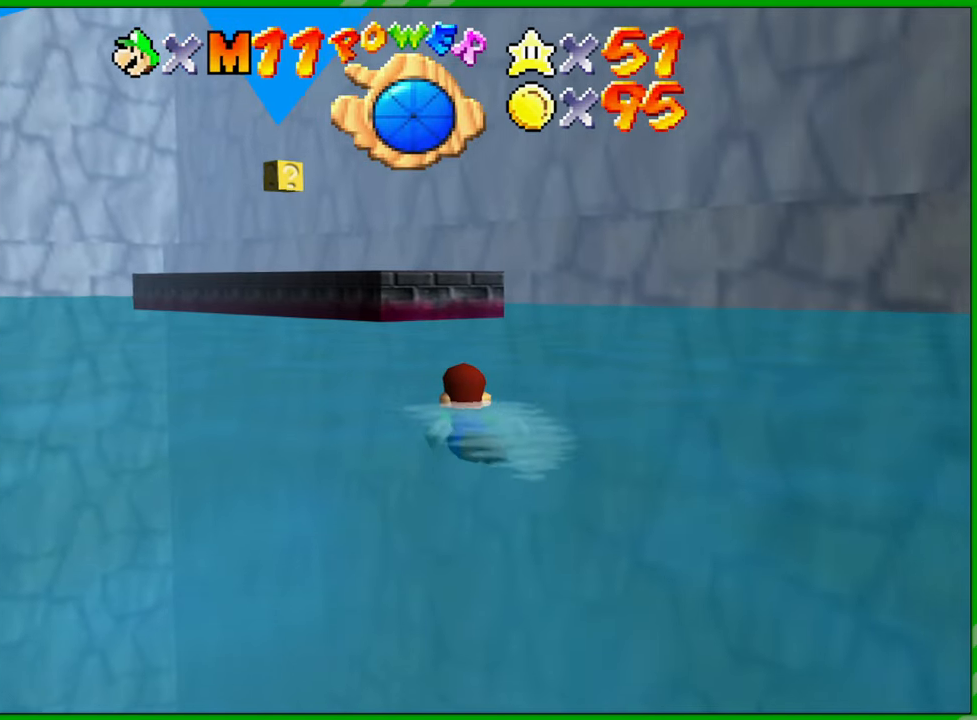
{"buttons": ["A"], "left_stick": "right", "events": [[250, "A", "down"], [400, "left_stick", "right"]]}
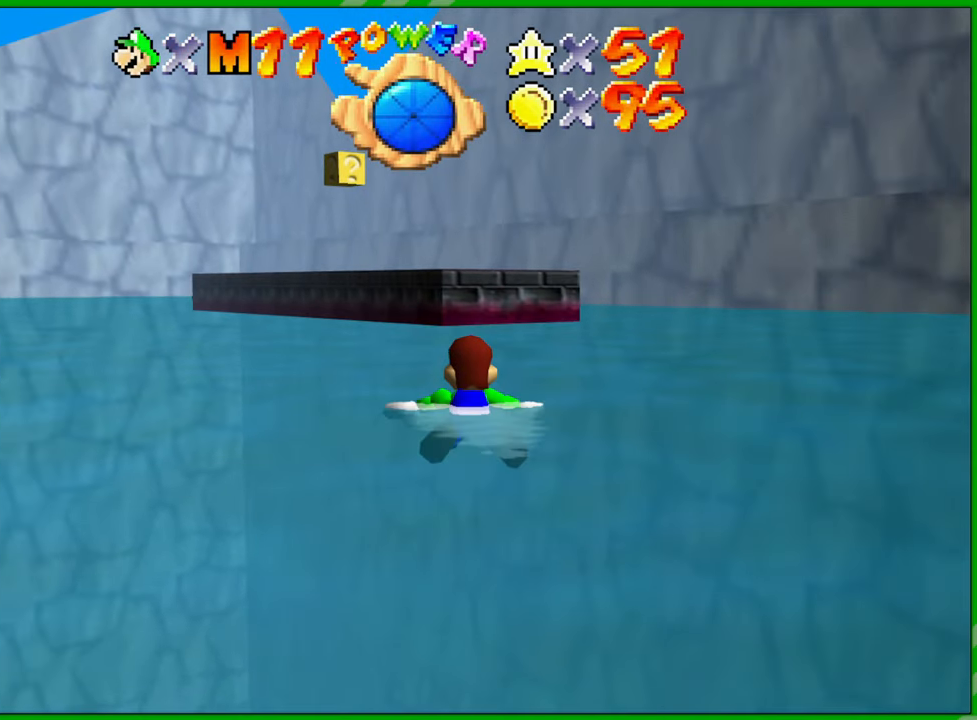
{"buttons": ["A"], "left_stick": "center", "events": [[133, "A", "up"], [300, "left_stick", "center"], [450, "A", "down"]]}
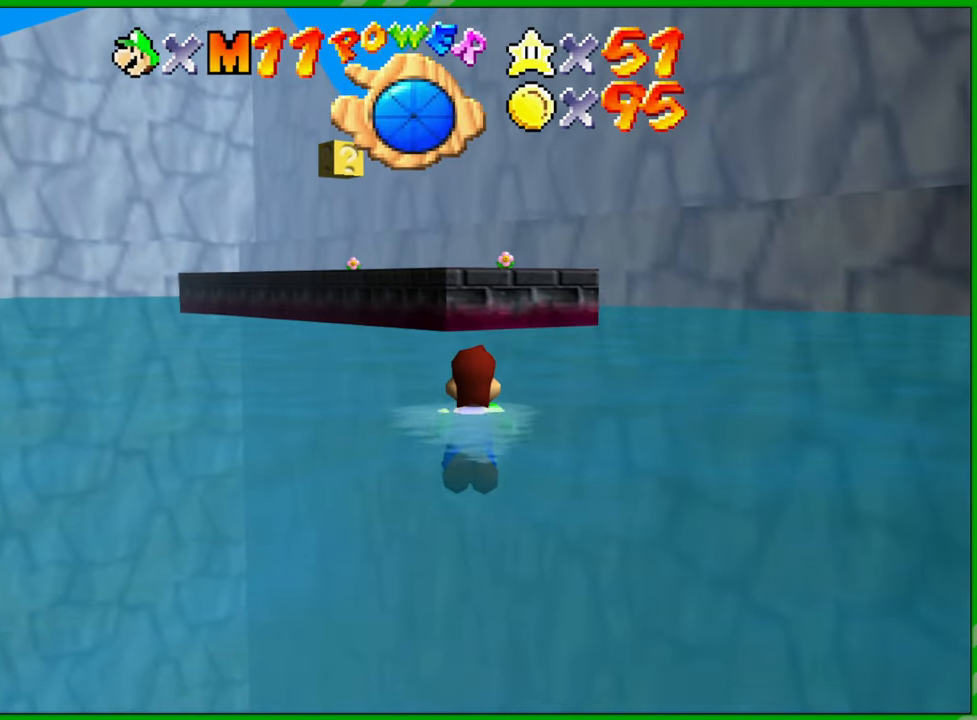
{"buttons": [], "left_stick": "center", "events": [[283, "A", "up"]]}
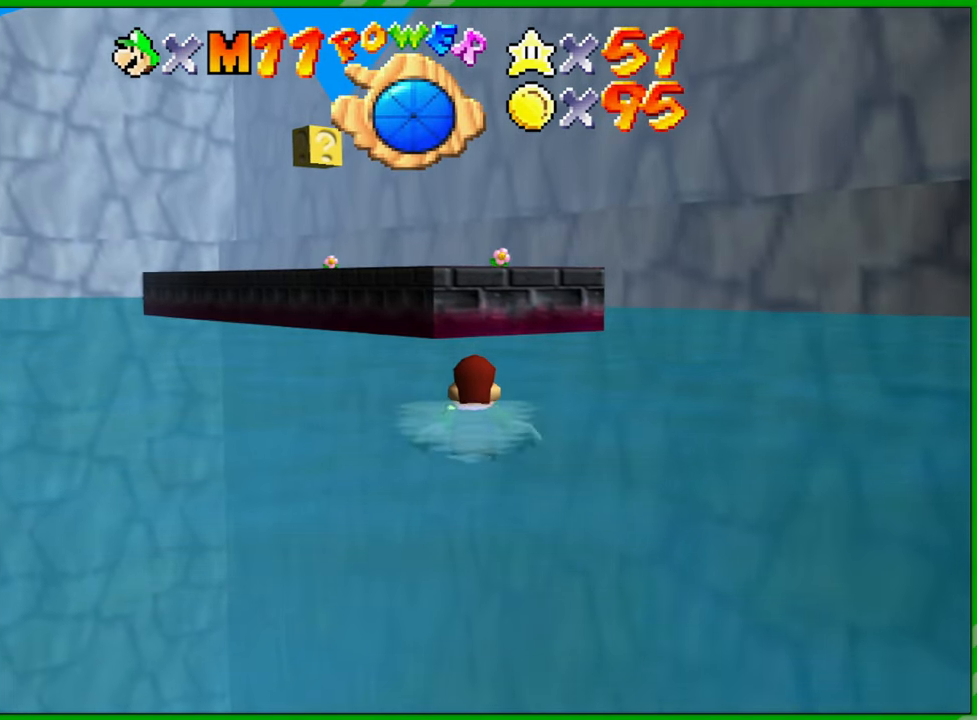
{"buttons": ["A"], "left_stick": "center", "events": [[166, "A", "down"]]}
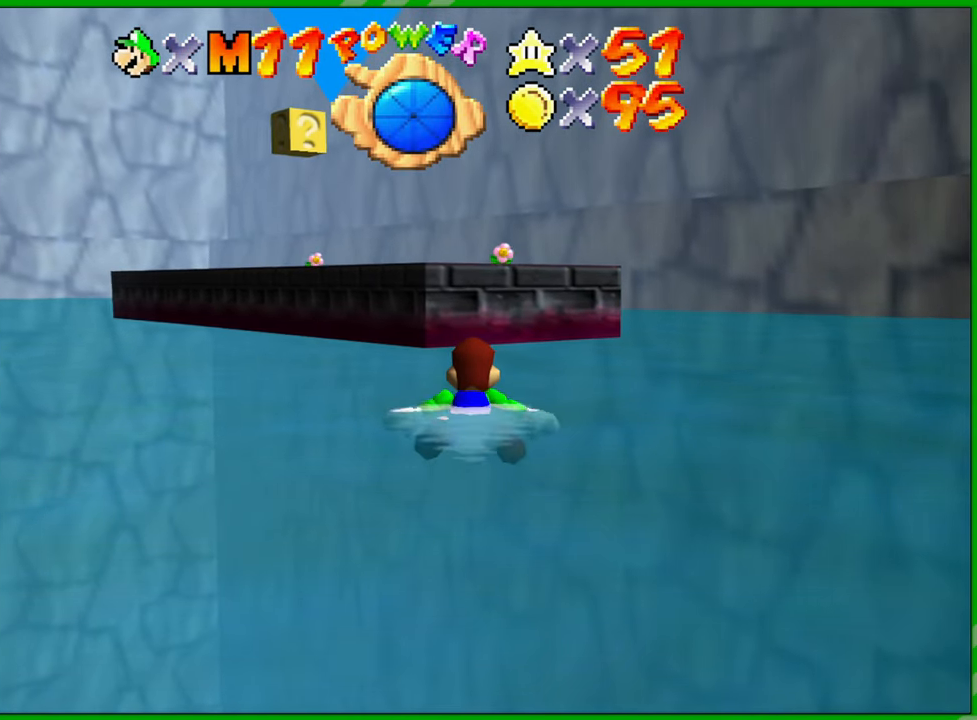
{"buttons": [], "left_stick": "center", "events": [[33, "A", "up"], [350, "A", "down"], [500, "A", "up"]]}
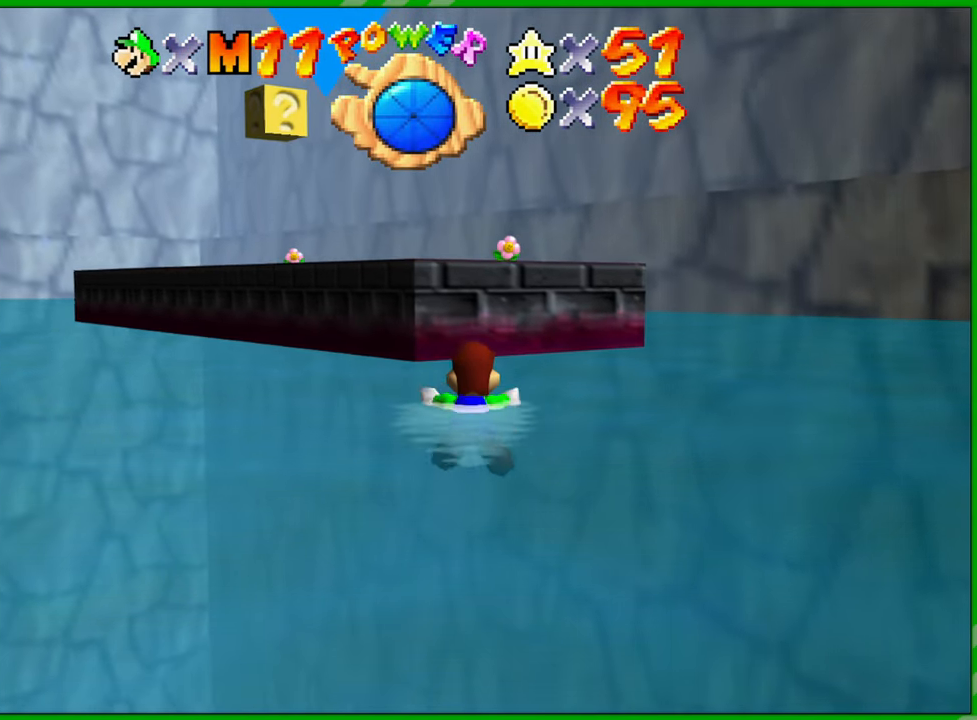
{"buttons": [], "left_stick": "down", "events": [[116, "left_stick", "down"]]}
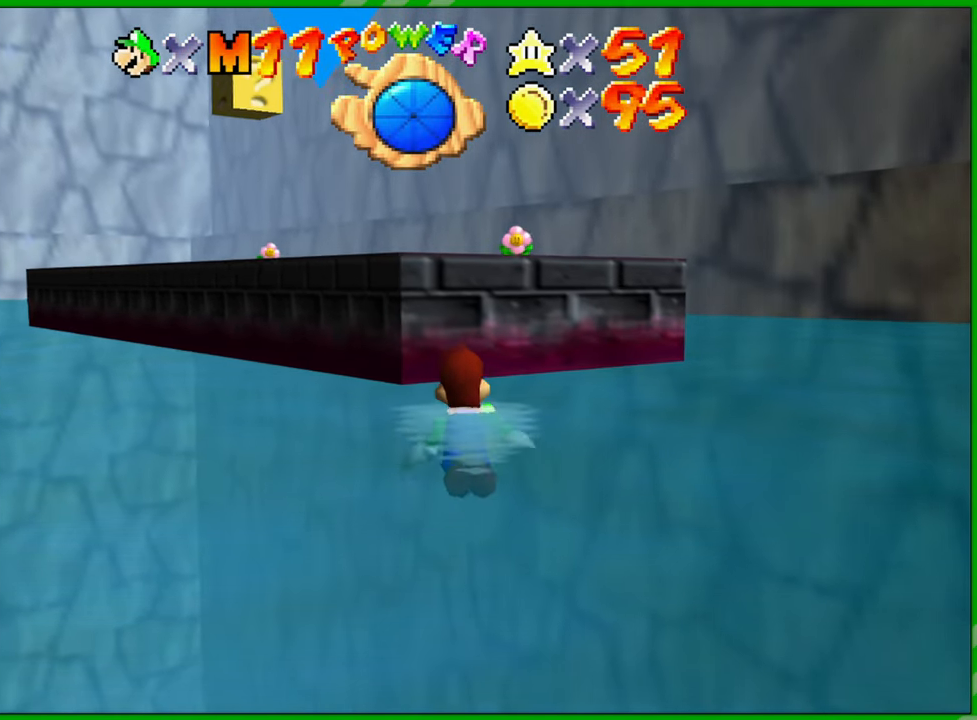
{"buttons": ["A"], "left_stick": "up", "events": [[166, "A", "down"], [366, "left_stick", "left"], [483, "left_stick", "up"]]}
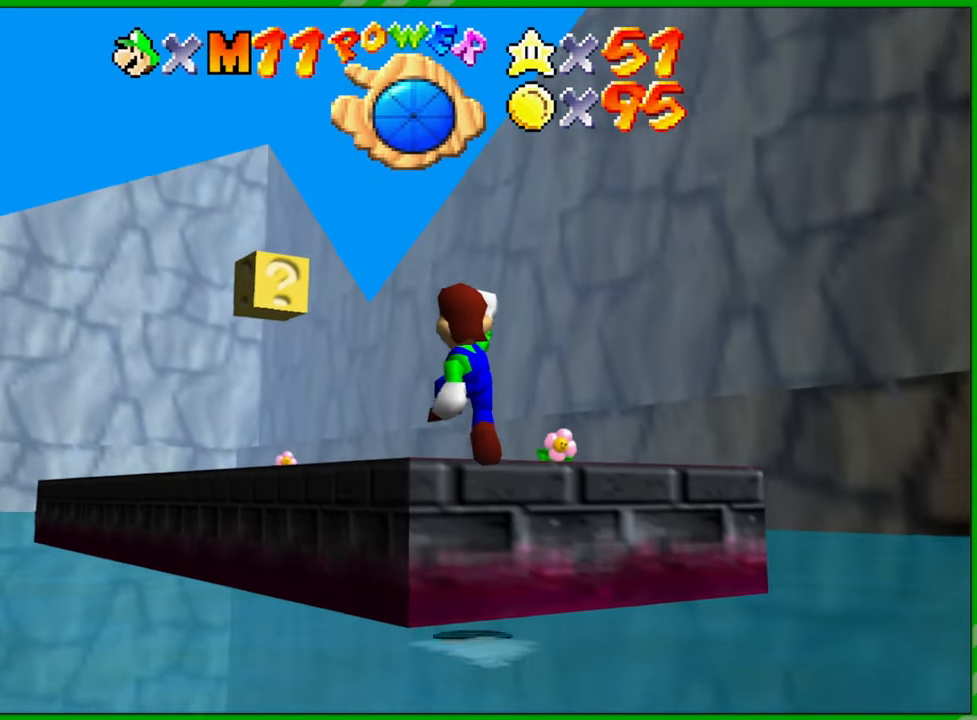
{"buttons": [], "left_stick": "center", "events": [[416, "A", "up"], [483, "left_stick", "center"]]}
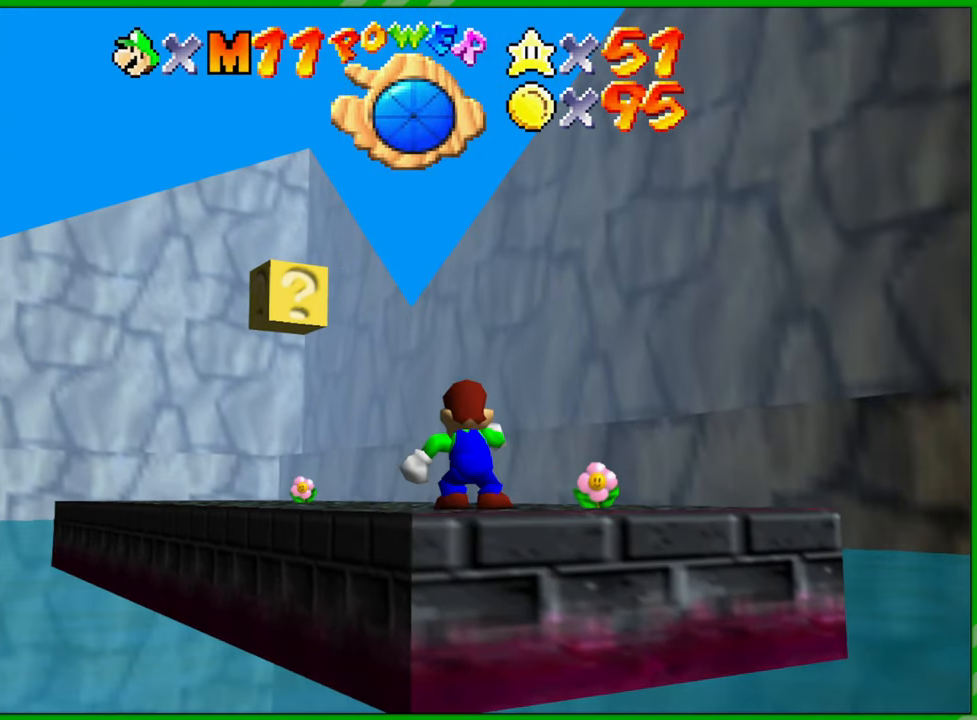
{"buttons": [], "left_stick": "up", "events": [[133, "left_stick", "up"]]}
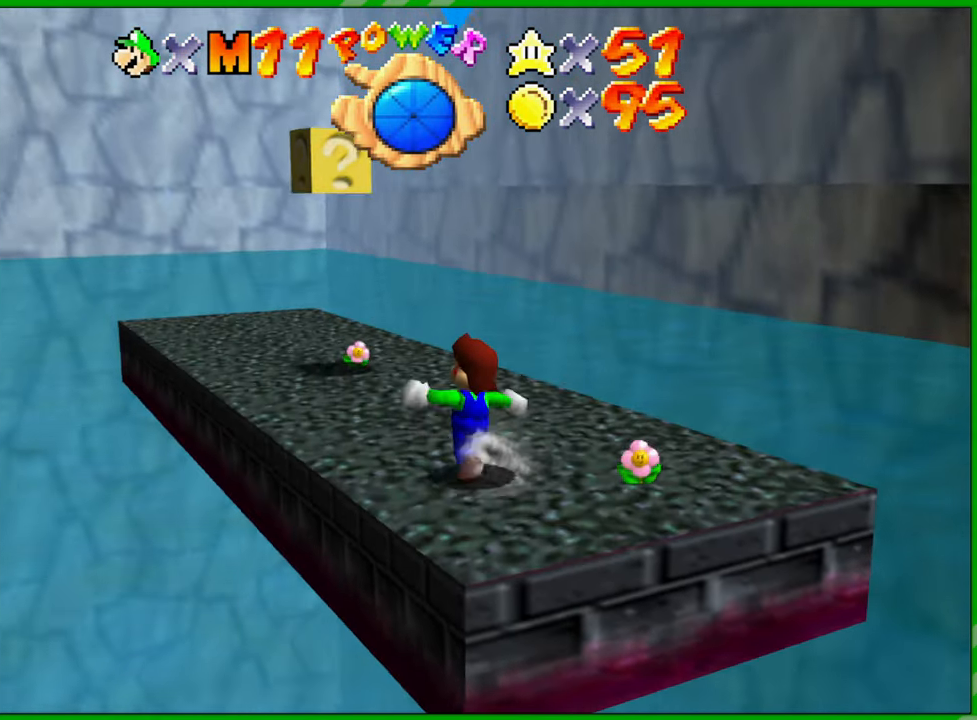
{"buttons": [], "left_stick": "up", "events": []}
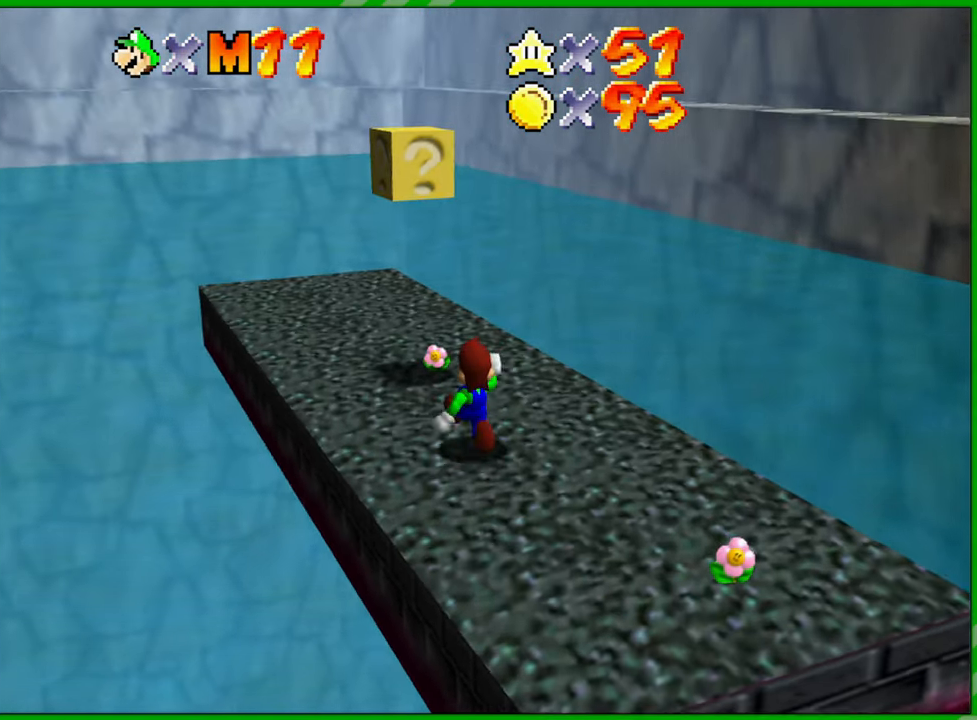
{"buttons": [], "left_stick": "center", "events": [[133, "C_RIGHT", "down"], [217, "left_stick", "up-left"], [367, "left_stick", "center"], [483, "C_RIGHT", "up"]]}
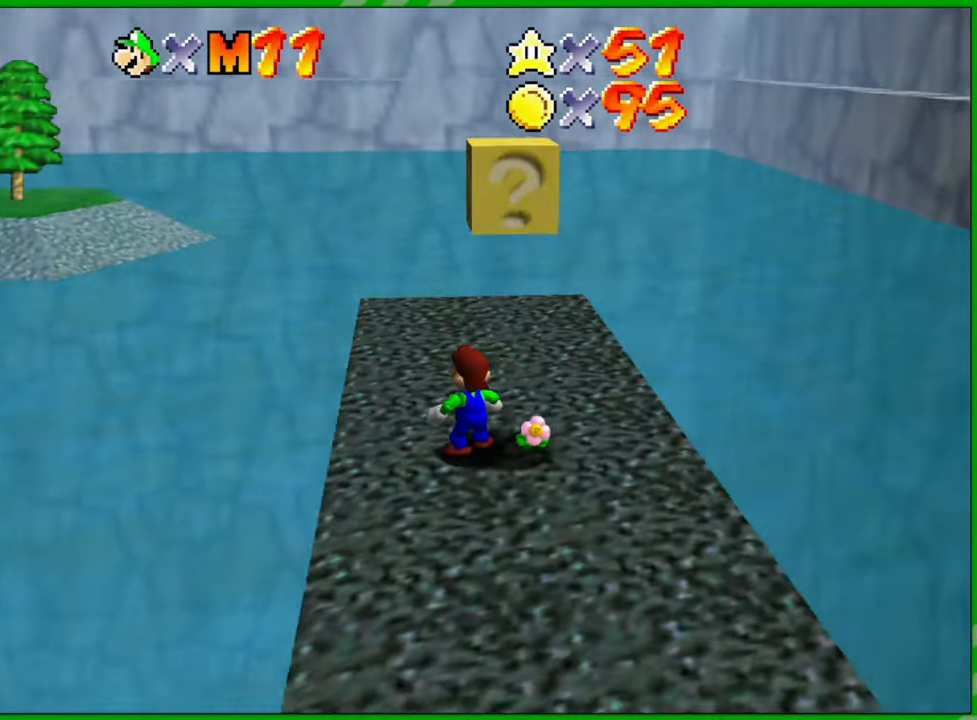
{"buttons": [], "left_stick": "center", "events": [[183, "A", "down"], [433, "A", "up"]]}
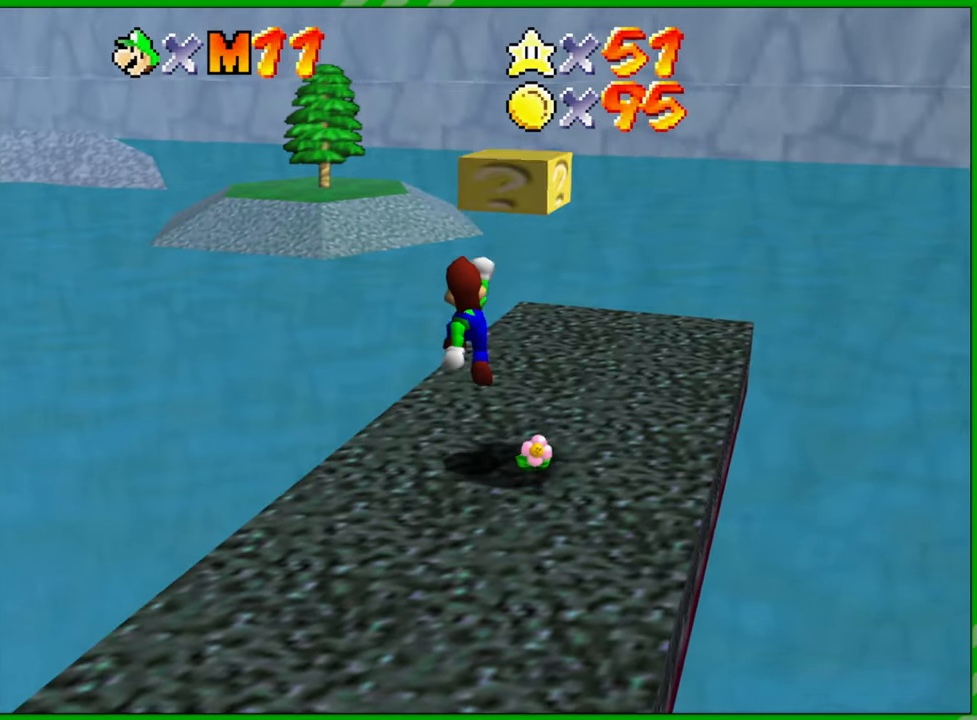
{"buttons": [], "left_stick": "center", "events": []}
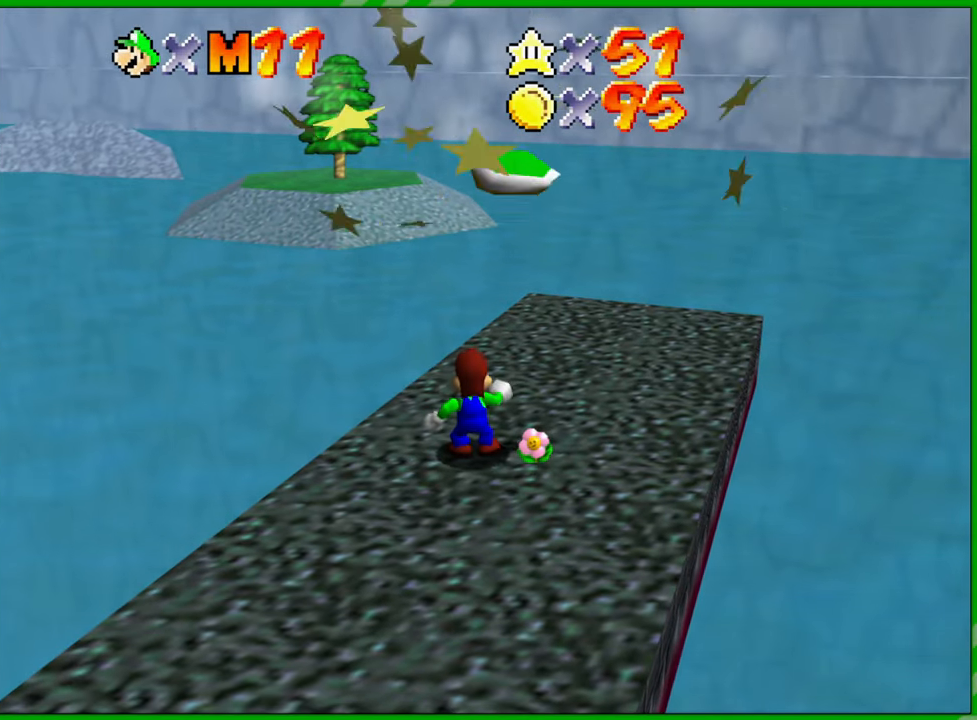
{"buttons": [], "left_stick": "right", "events": [[483, "left_stick", "right"]]}
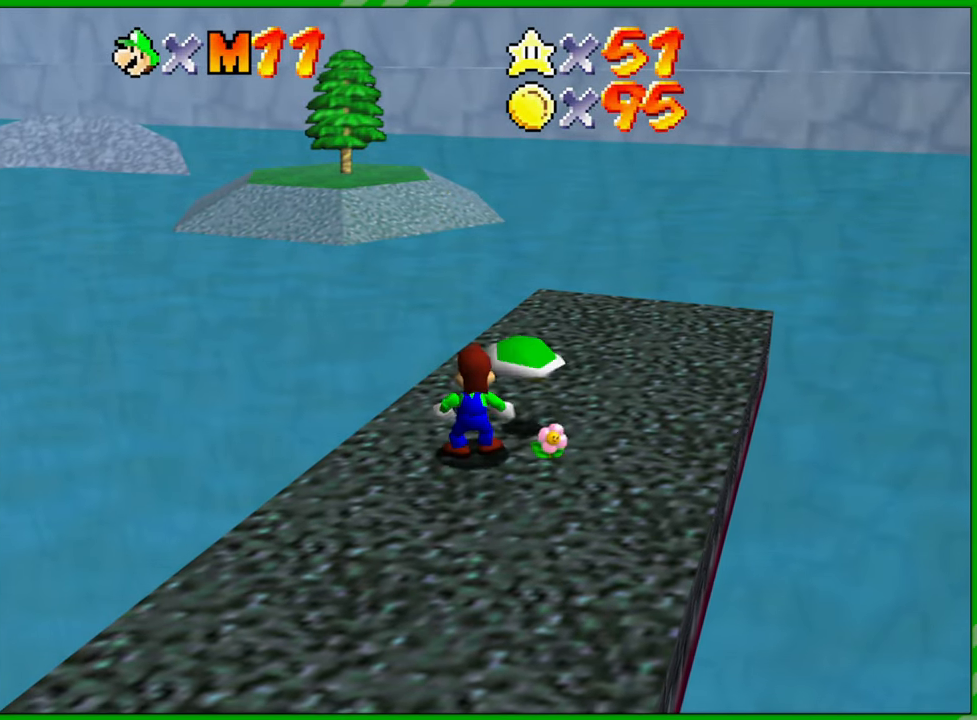
{"buttons": [], "left_stick": "up", "events": [[33, "left_stick", "up-right"], [150, "left_stick", "up"]]}
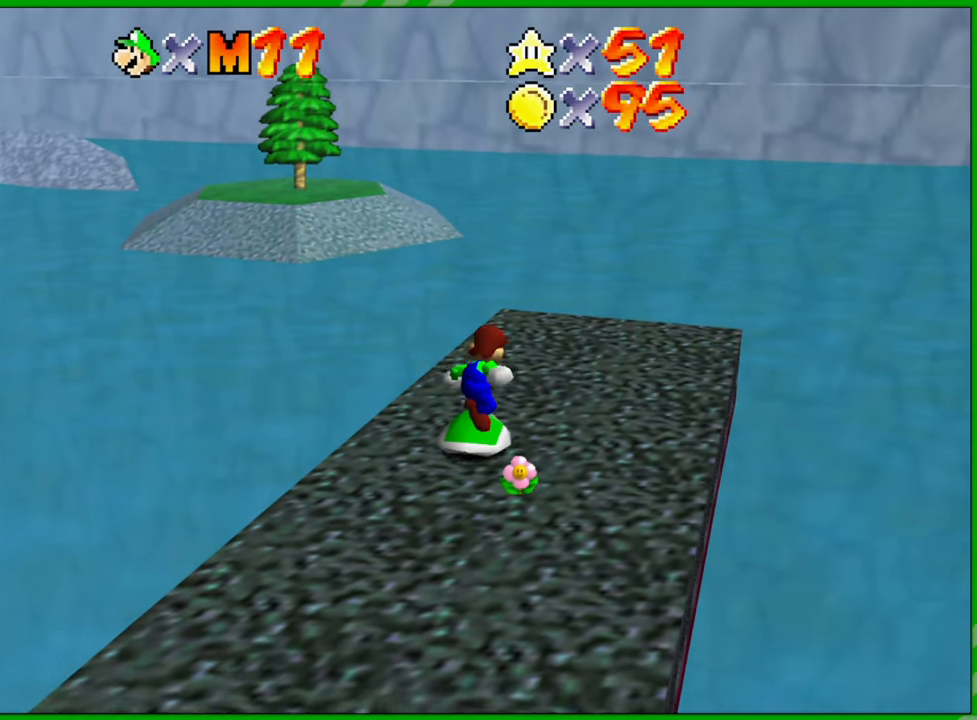
{"buttons": [], "left_stick": "up-left", "events": [[67, "C_RIGHT", "down"], [133, "left_stick", "up-left"], [200, "C_RIGHT", "up"]]}
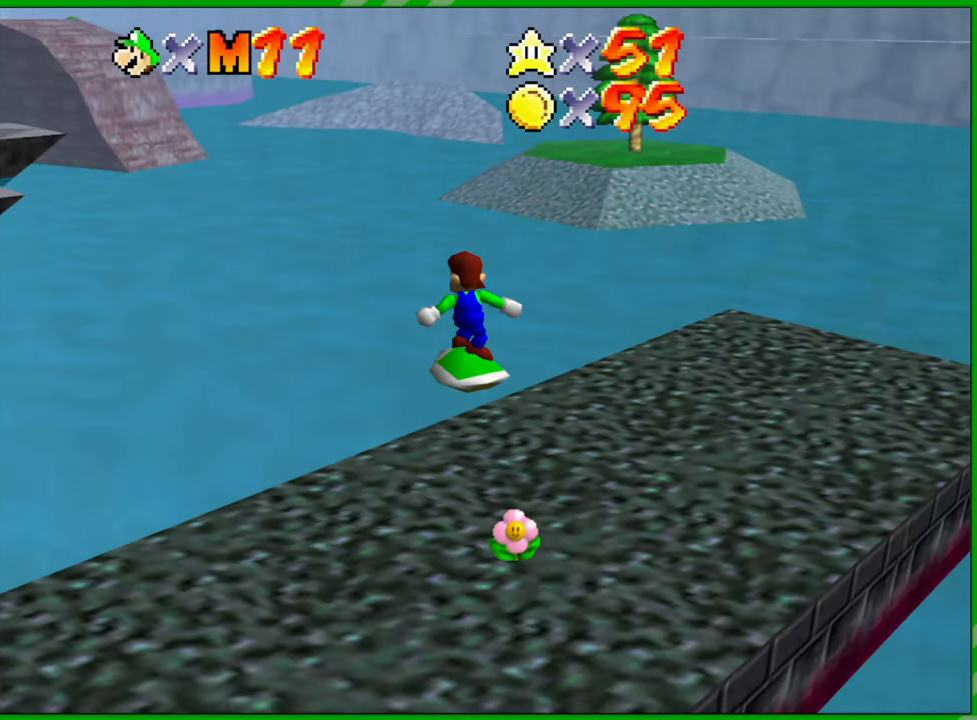
{"buttons": [], "left_stick": "up", "events": [[17, "left_stick", "up"]]}
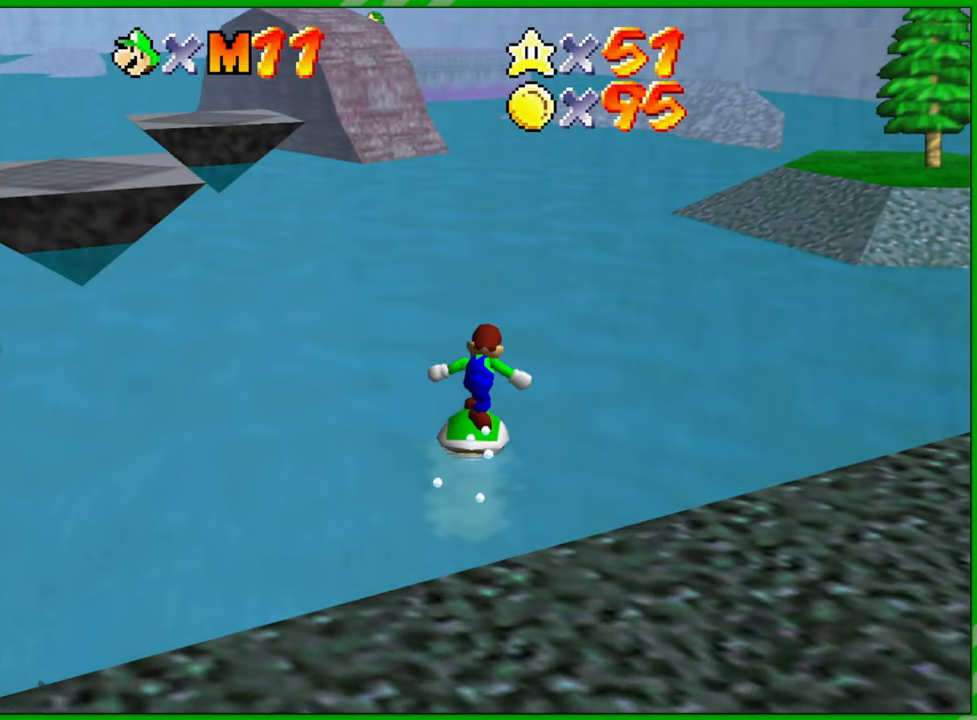
{"buttons": [], "left_stick": "up", "events": []}
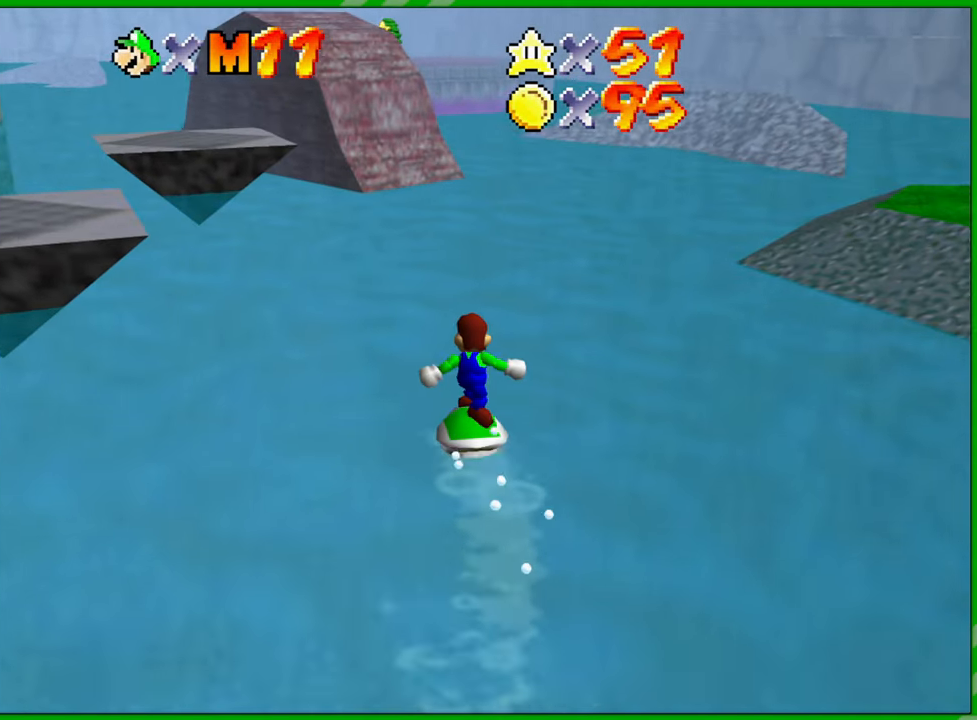
{"buttons": [], "left_stick": "up", "events": []}
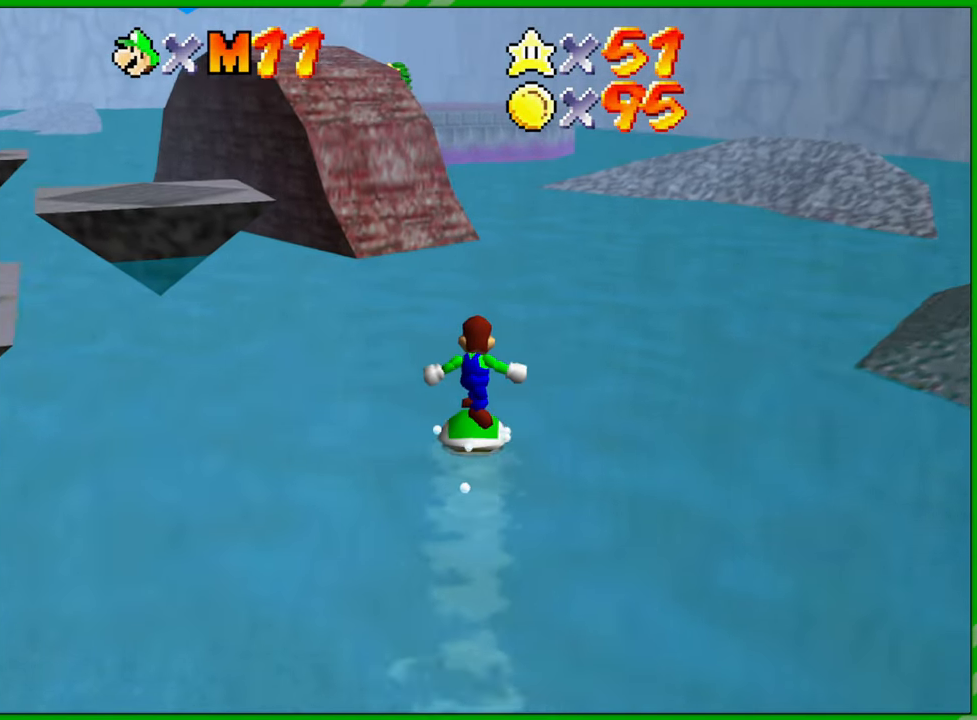
{"buttons": [], "left_stick": "up", "events": []}
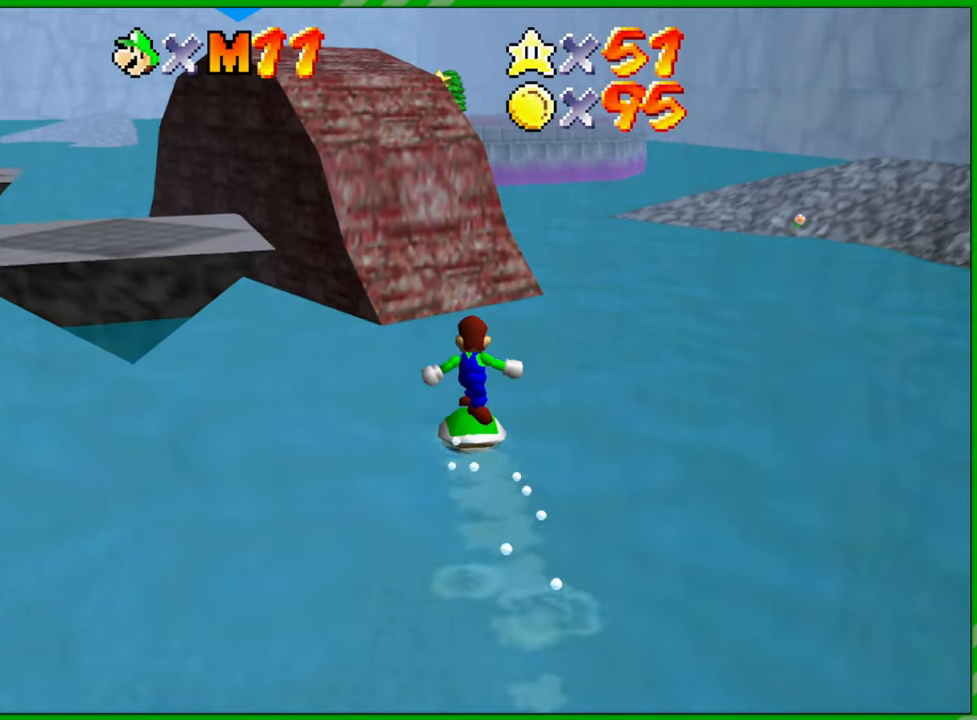
{"buttons": ["A"], "left_stick": "up", "events": [[150, "A", "down"]]}
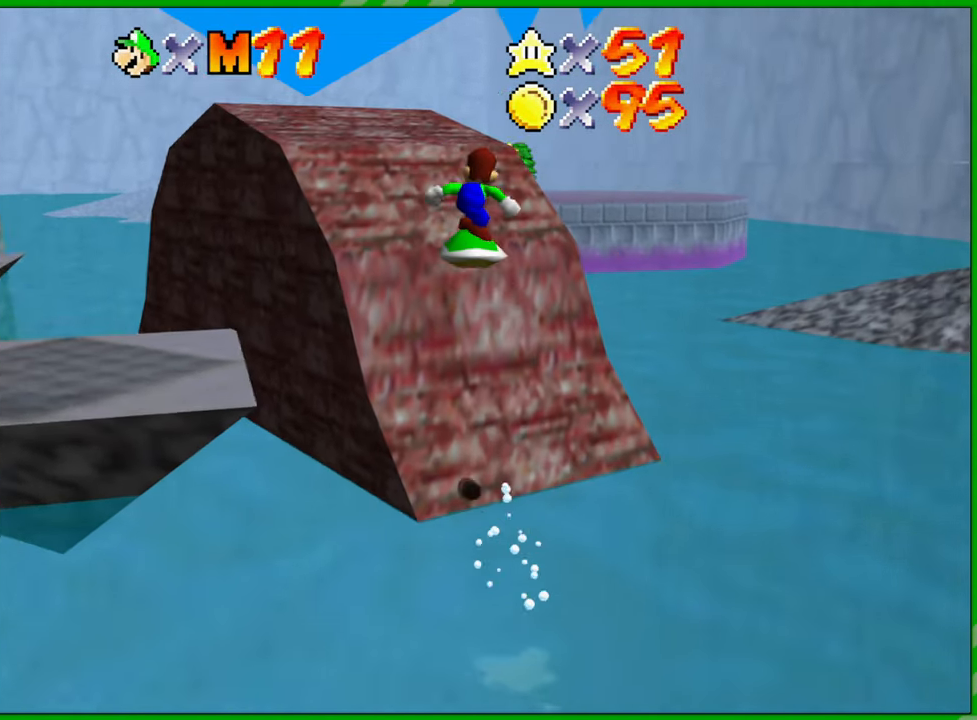
{"buttons": [], "left_stick": "up-left", "events": [[133, "A", "up"], [133, "left_stick", "up-left"]]}
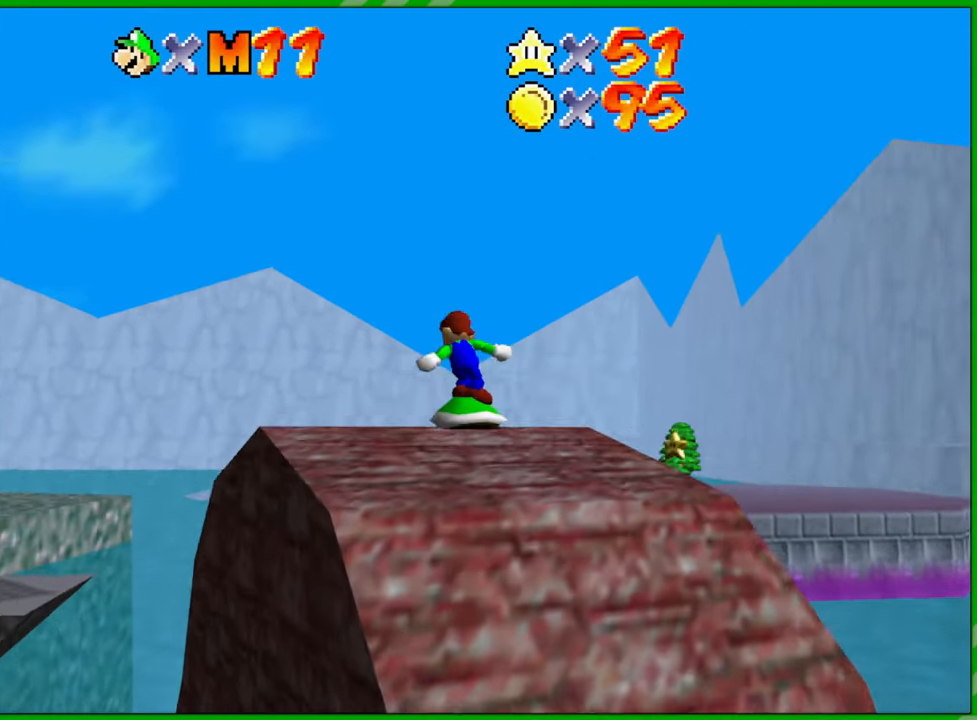
{"buttons": [], "left_stick": "up", "events": [[117, "left_stick", "up"], [233, "A", "down"], [433, "A", "up"]]}
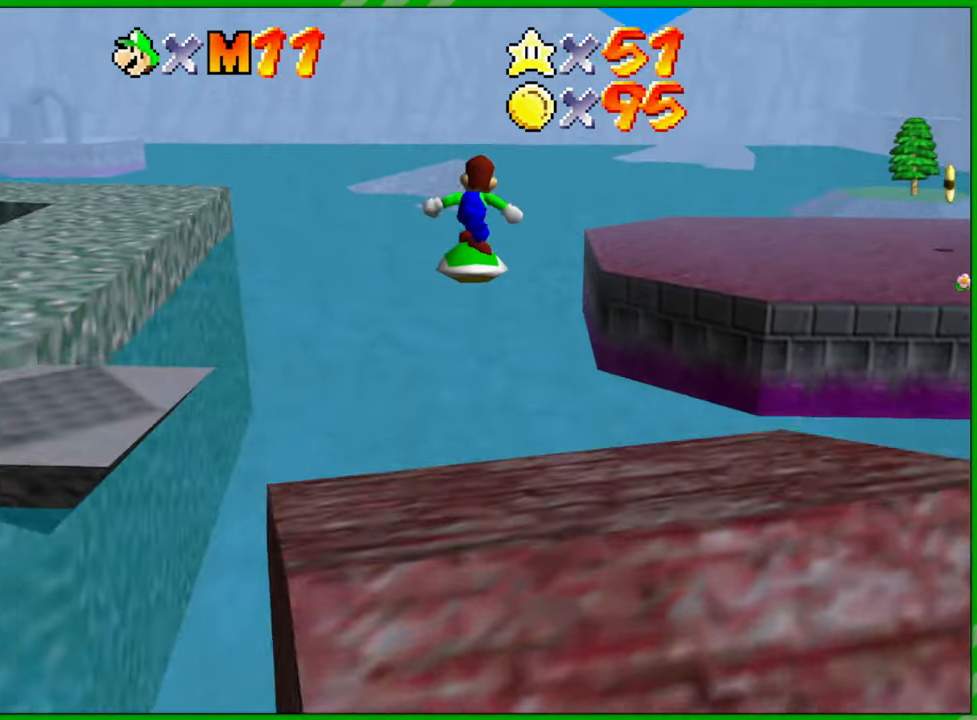
{"buttons": [], "left_stick": "up", "events": []}
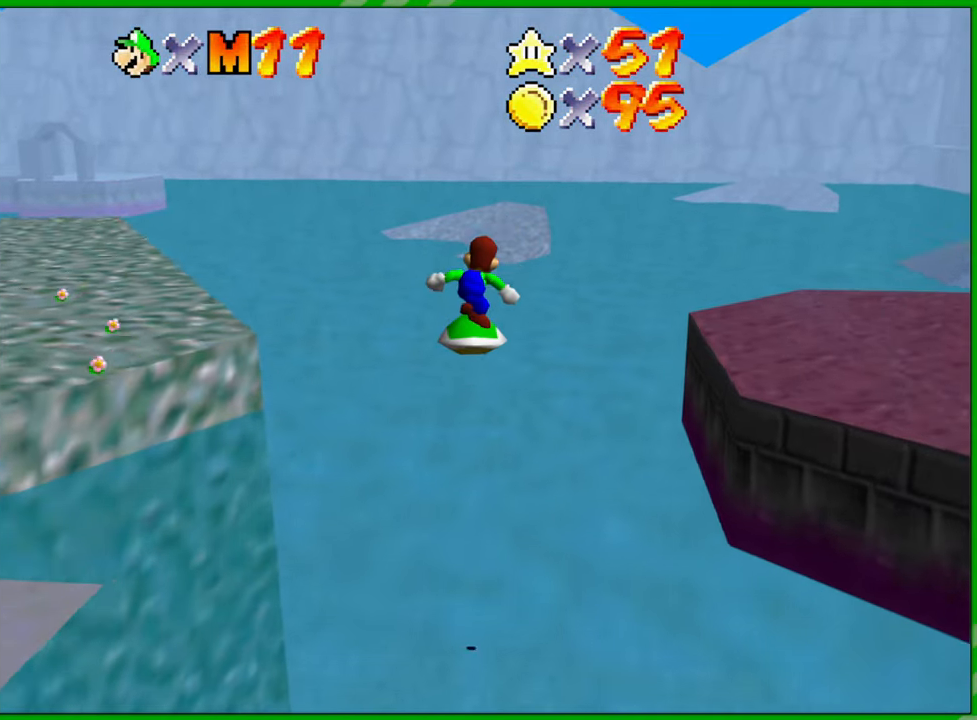
{"buttons": [], "left_stick": "up", "events": []}
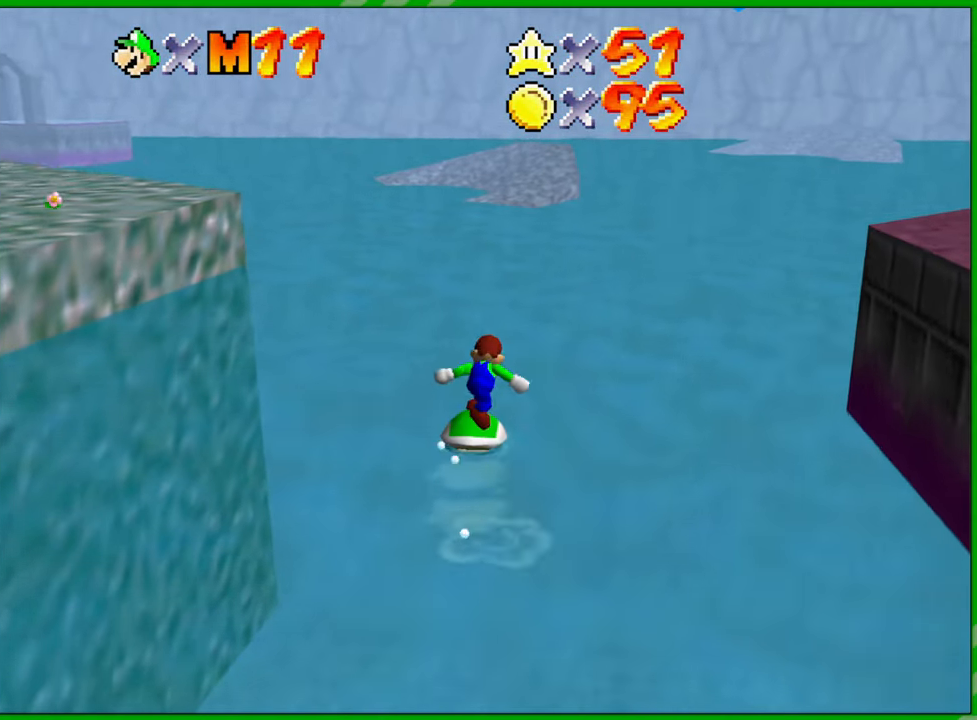
{"buttons": [], "left_stick": "up", "events": []}